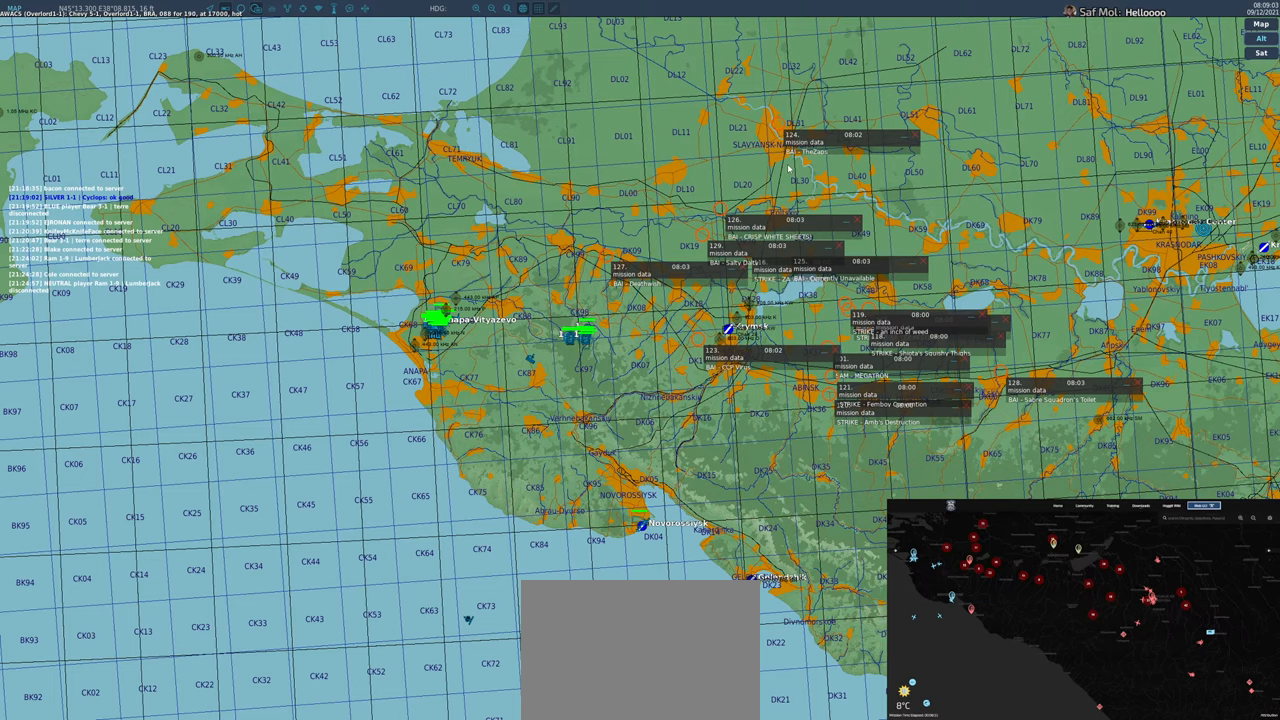
Gameplay with a controller (Xbox layout); each line is a JSON object with the inputs held at the frame after it. "events" lists button and stick changes between this image and that frame as [ms after this image, input, new state], when the widget could be followed in between. Not read: L2 R2.
{"buttons": [], "left_stick": "center", "right_stick": "down", "events": [[83, "right_stick", "down"]]}
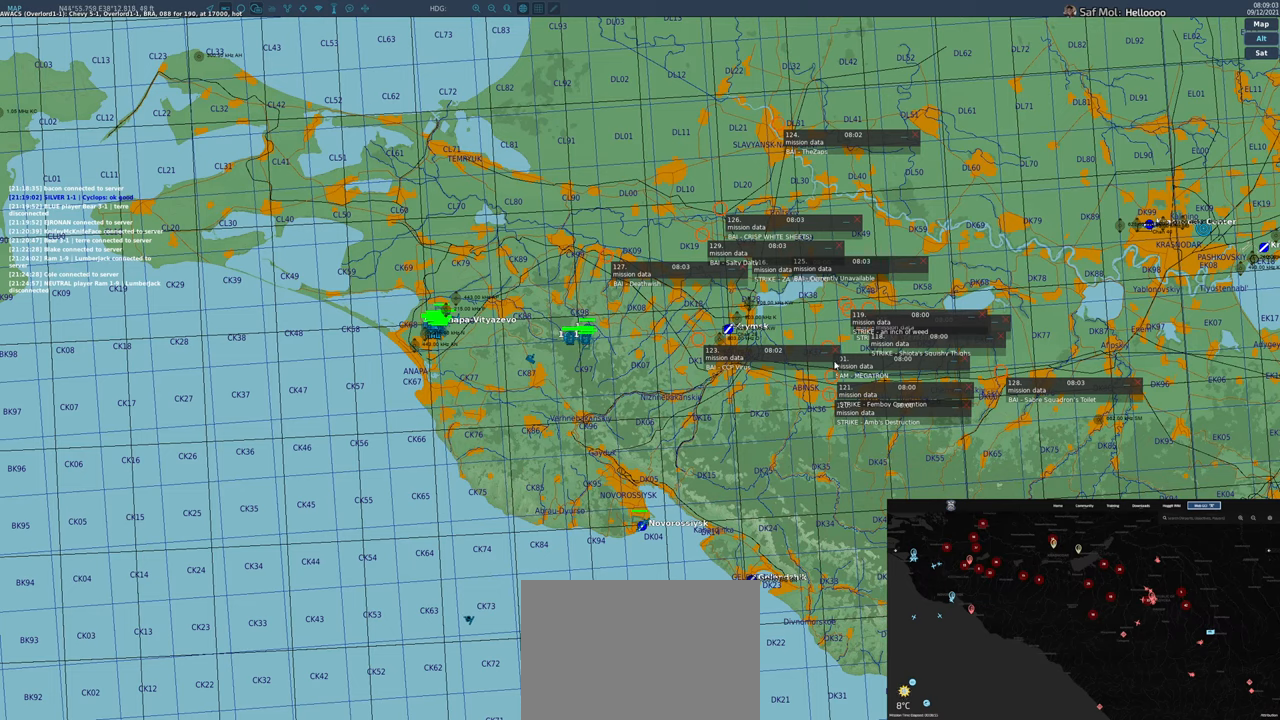
{"buttons": [], "left_stick": "center", "right_stick": "down", "events": [[100, "right_stick", "down-right"], [267, "right_stick", "down"]]}
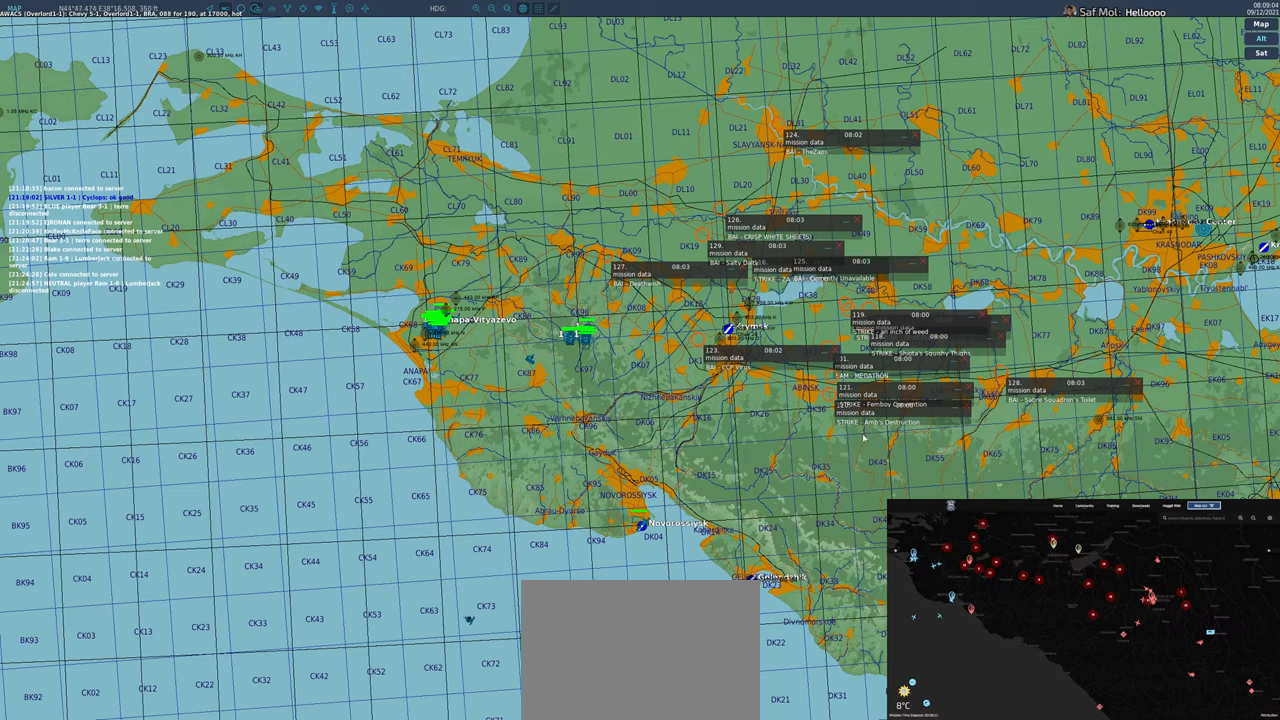
{"buttons": [], "left_stick": "center", "right_stick": "right", "events": [[17, "right_stick", "center"], [400, "right_stick", "up-right"], [483, "right_stick", "right"]]}
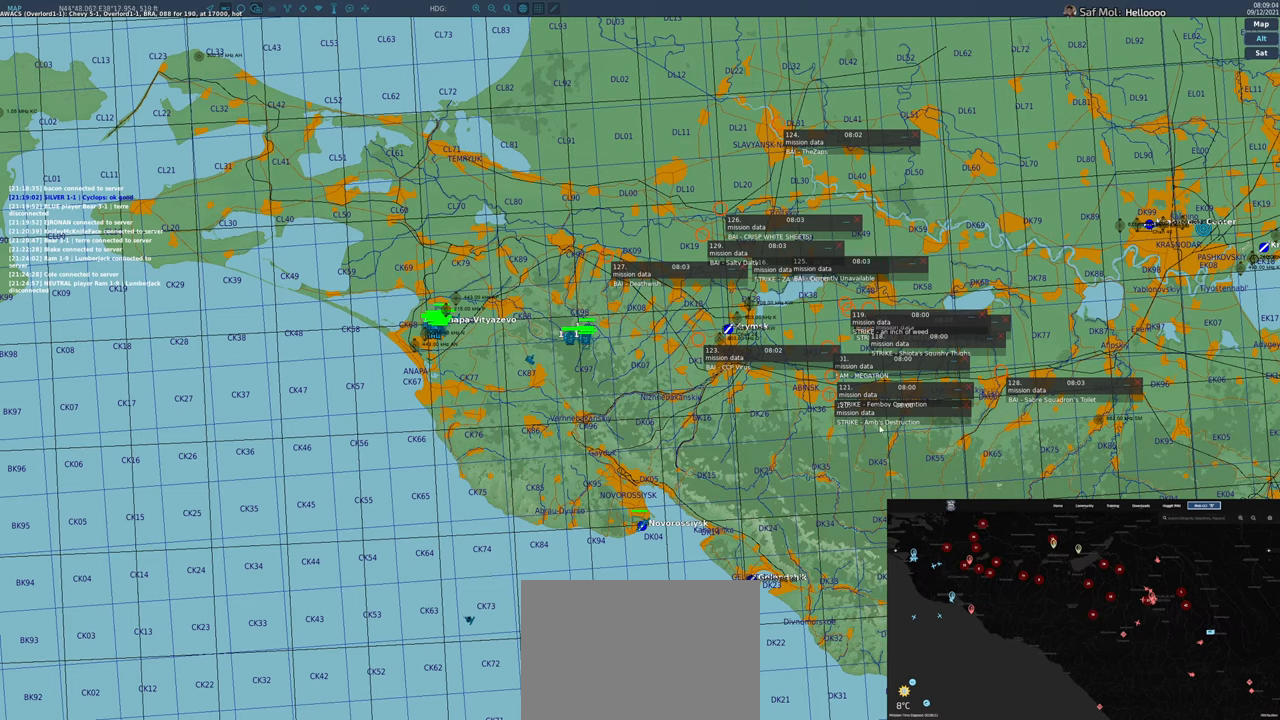
{"buttons": [], "left_stick": "center", "right_stick": "center", "events": [[417, "right_stick", "center"]]}
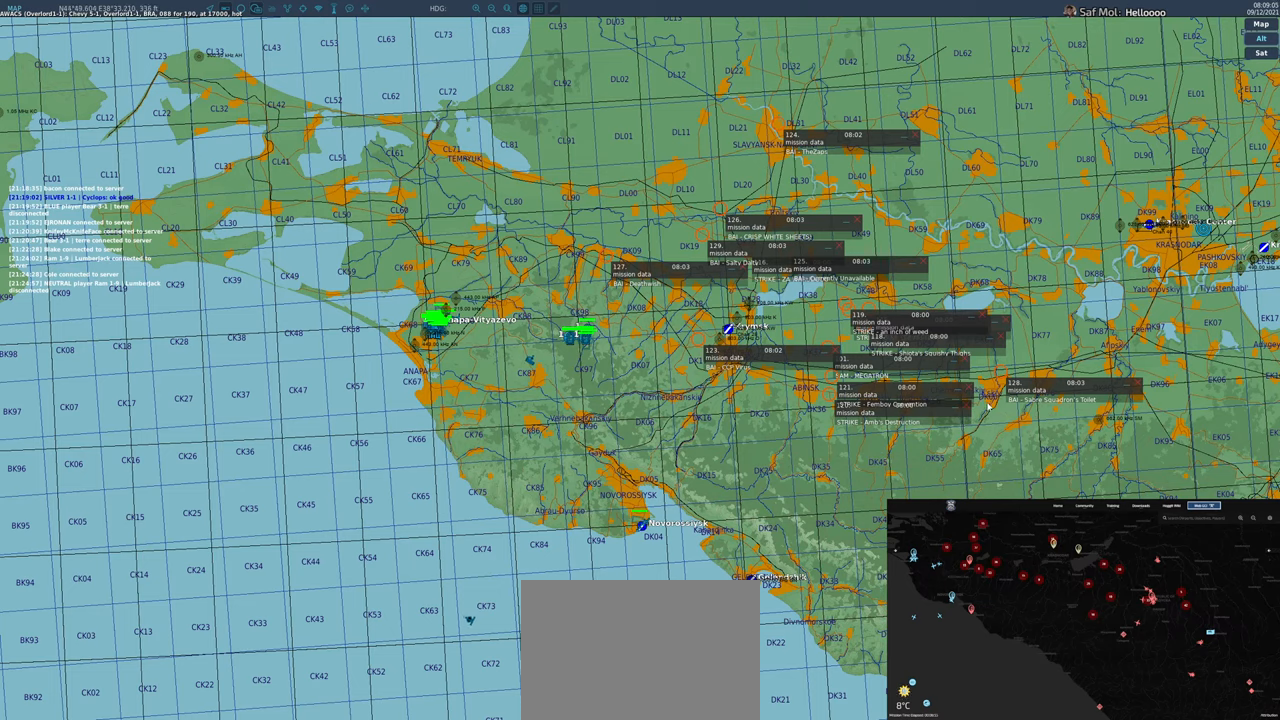
{"buttons": [], "left_stick": "center", "right_stick": "up-left", "events": [[183, "right_stick", "up-left"]]}
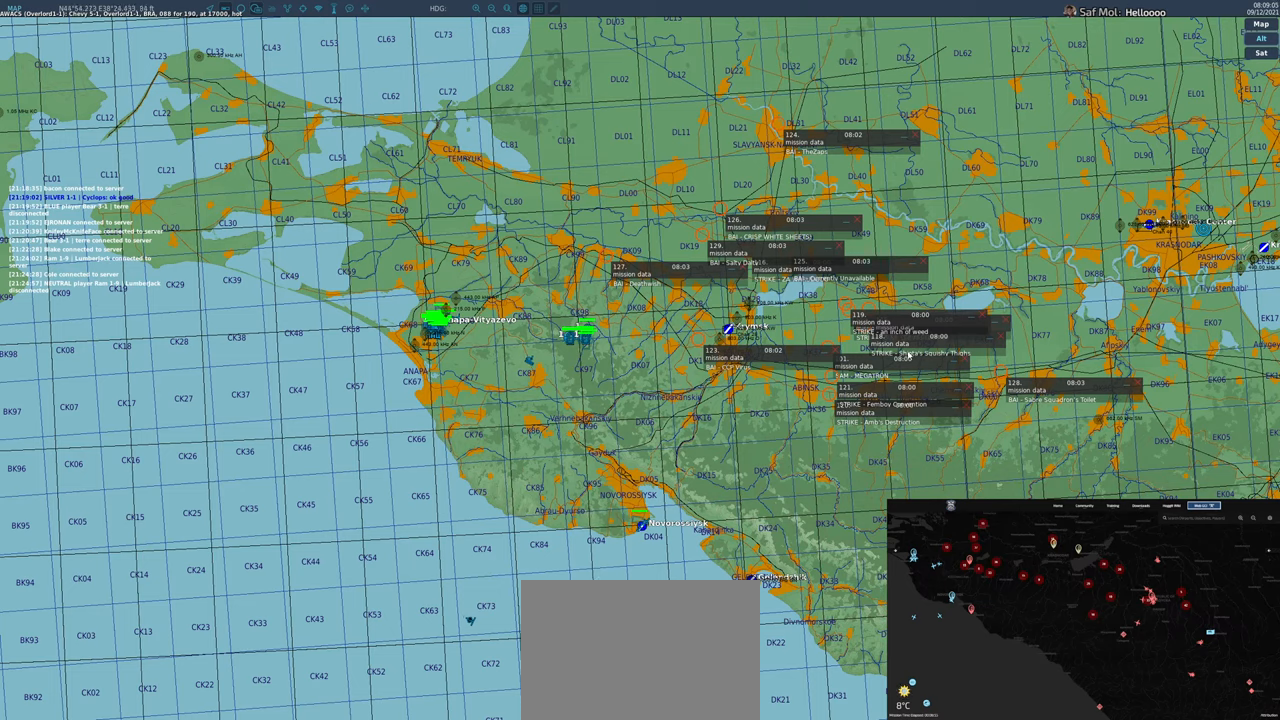
{"buttons": [], "left_stick": "center", "right_stick": "left", "events": [[200, "right_stick", "left"]]}
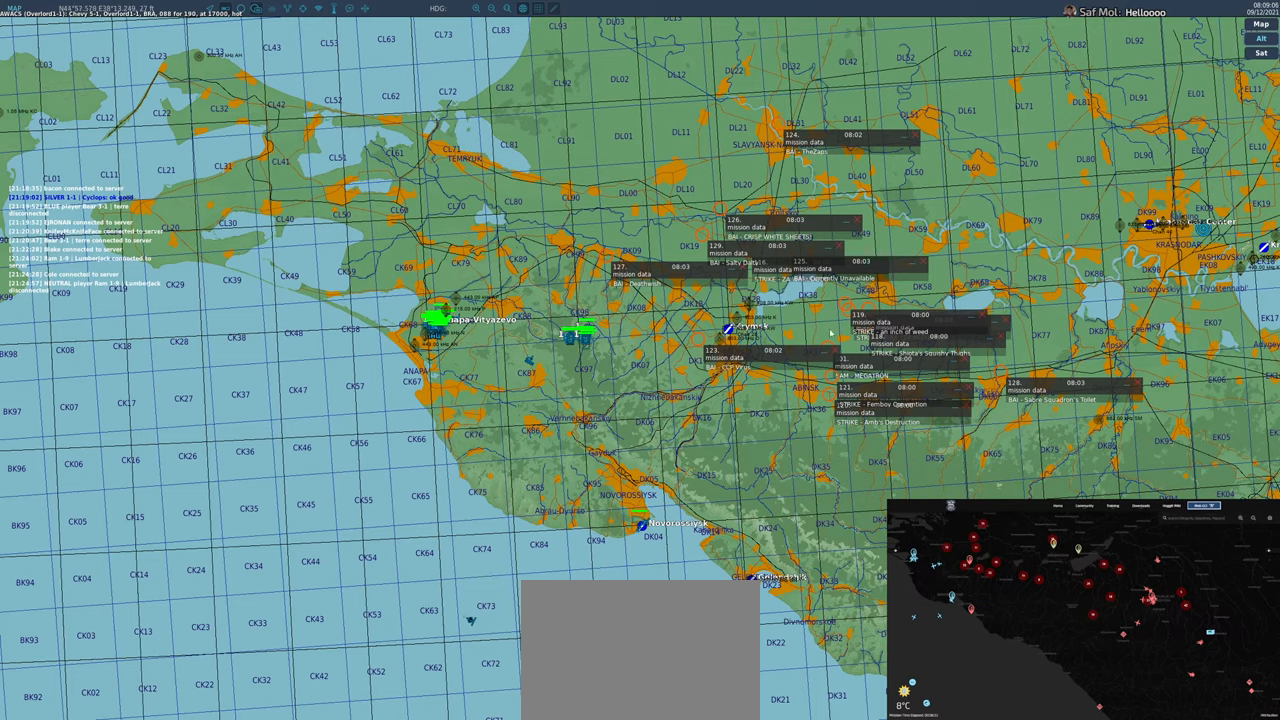
{"buttons": [], "left_stick": "center", "right_stick": "center", "events": [[17, "right_stick", "center"], [167, "right_stick", "up"], [450, "right_stick", "center"]]}
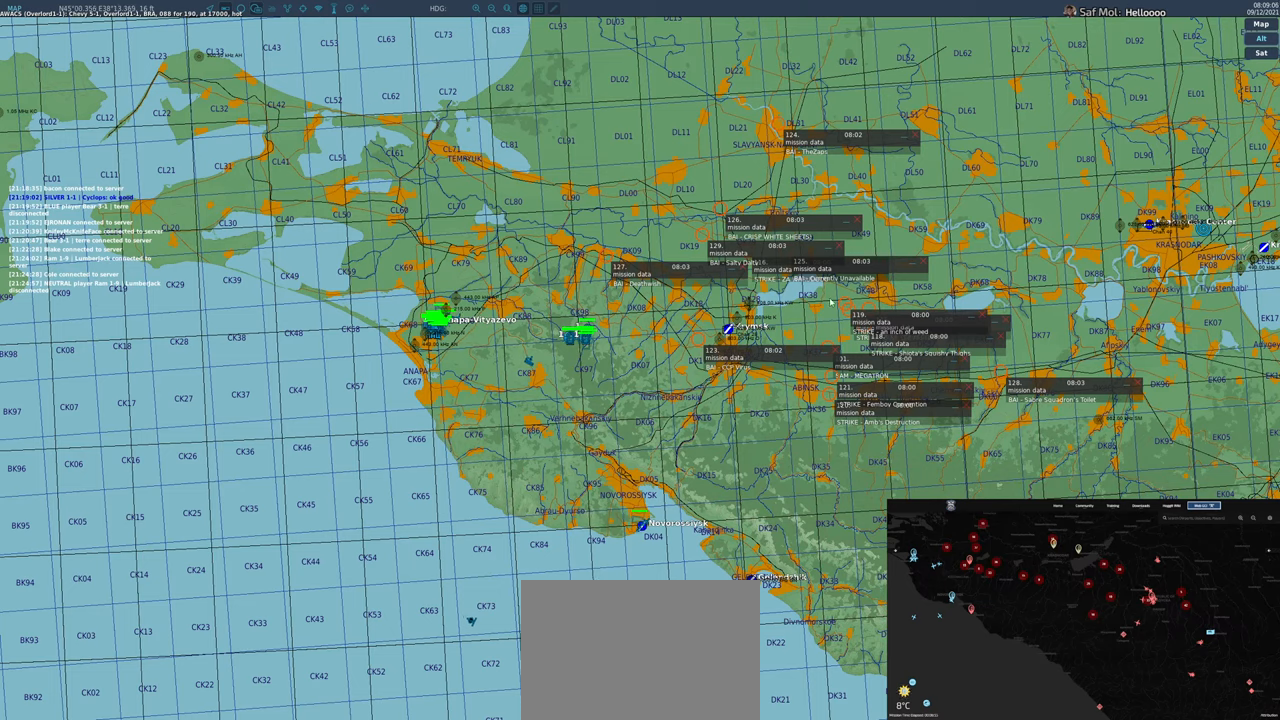
{"buttons": [], "left_stick": "center", "right_stick": "down-left", "events": [[333, "right_stick", "up-left"], [483, "right_stick", "down-left"]]}
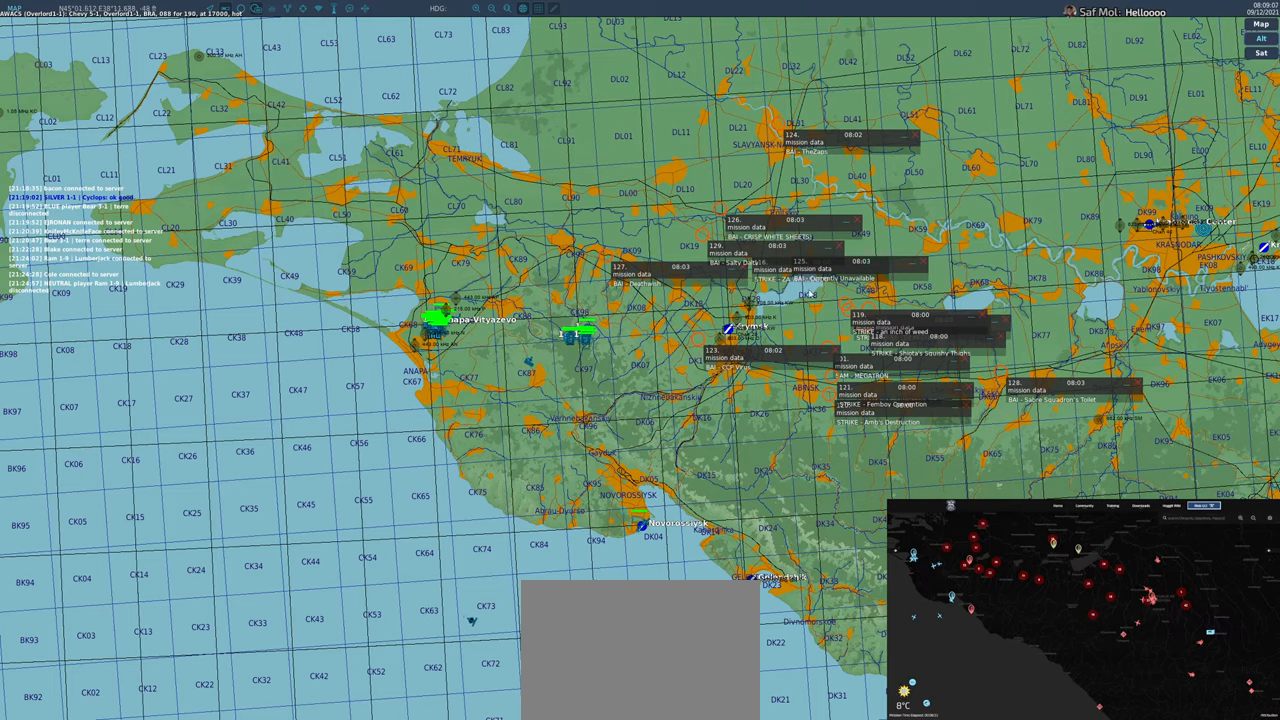
{"buttons": [], "left_stick": "center", "right_stick": "down-left", "events": [[150, "right_stick", "center"], [350, "right_stick", "down-left"]]}
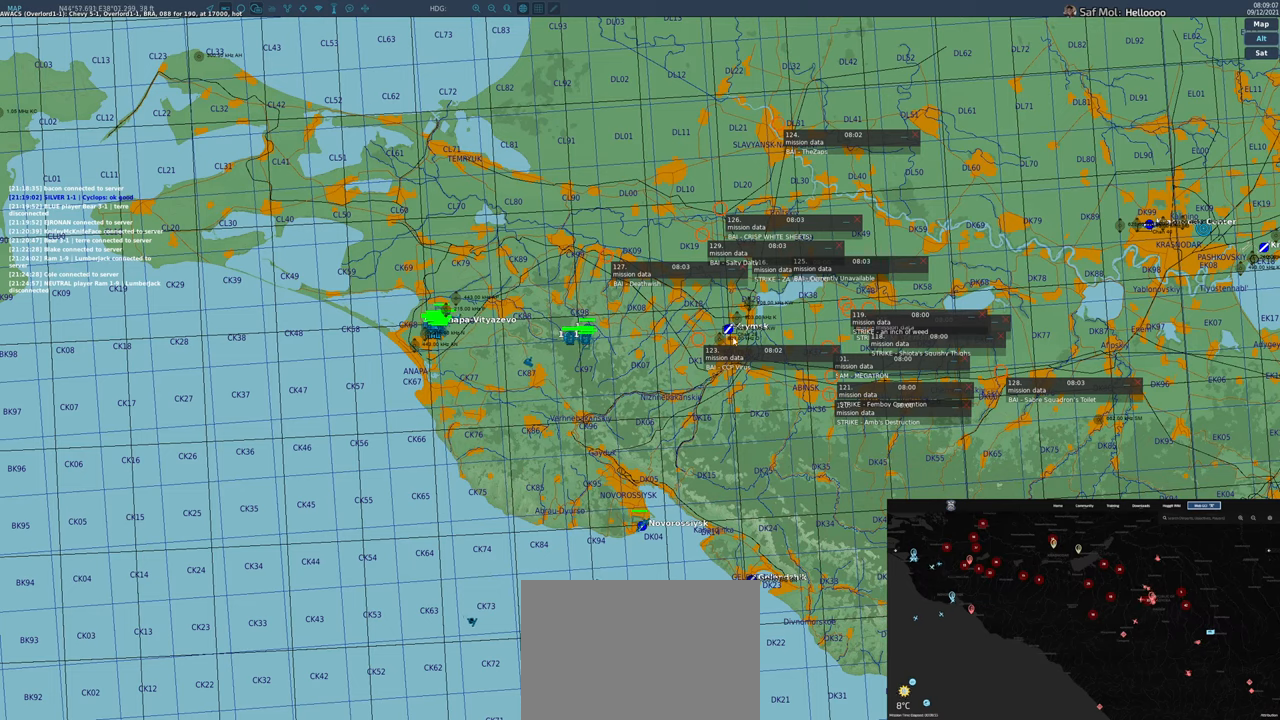
{"buttons": [], "left_stick": "center", "right_stick": "down-left", "events": [[117, "right_stick", "center"], [367, "right_stick", "down-left"]]}
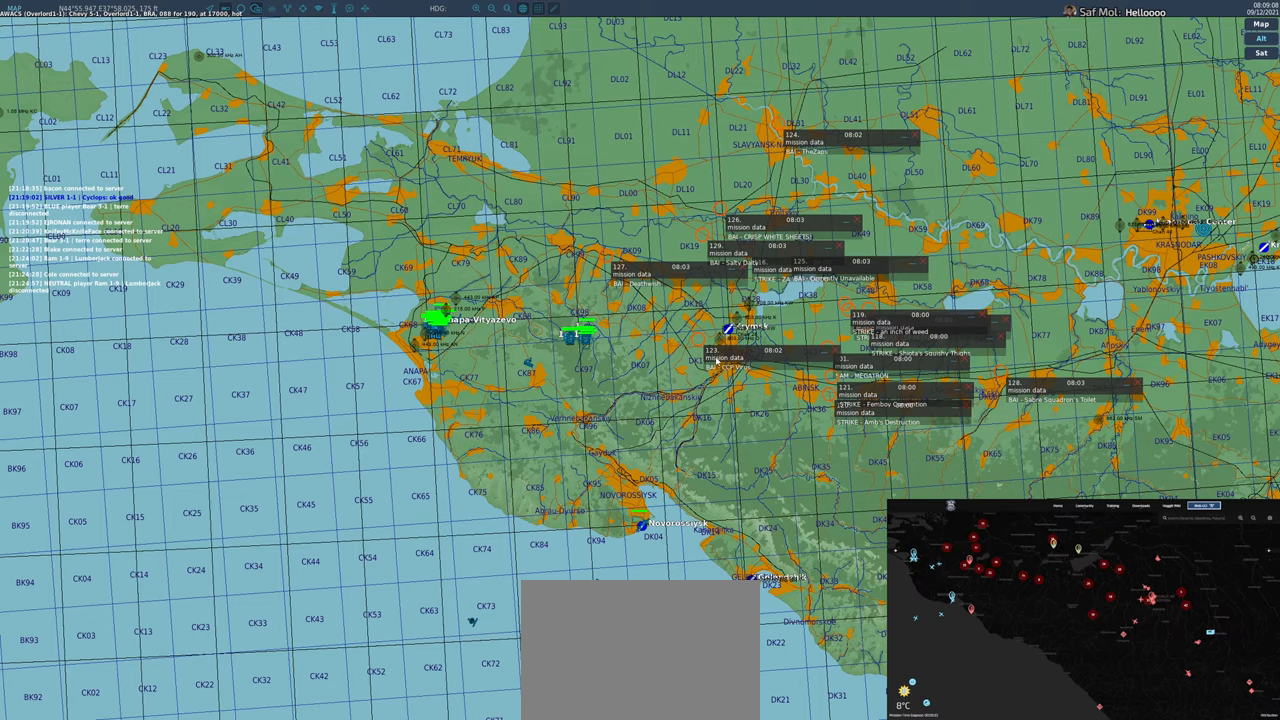
{"buttons": [], "left_stick": "center", "right_stick": "up-left", "events": [[67, "right_stick", "center"], [217, "right_stick", "up"], [267, "right_stick", "up-left"]]}
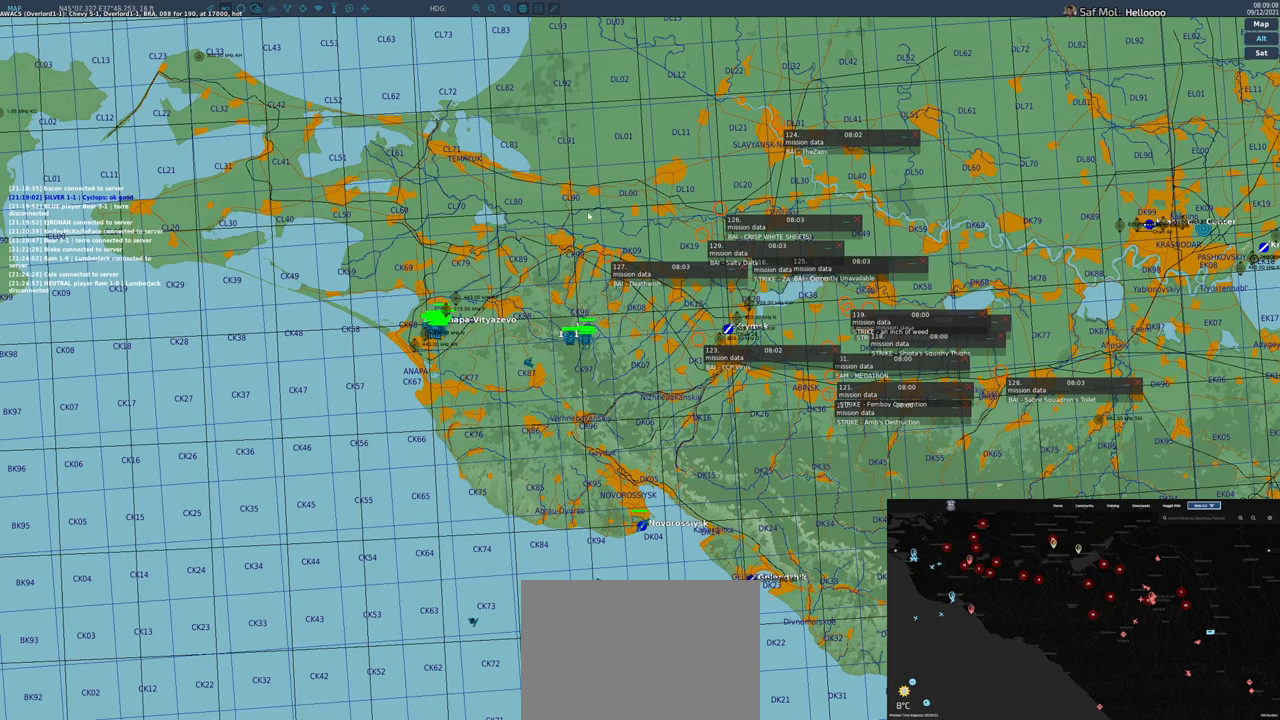
{"buttons": [], "left_stick": "center", "right_stick": "up", "events": [[500, "right_stick", "up"]]}
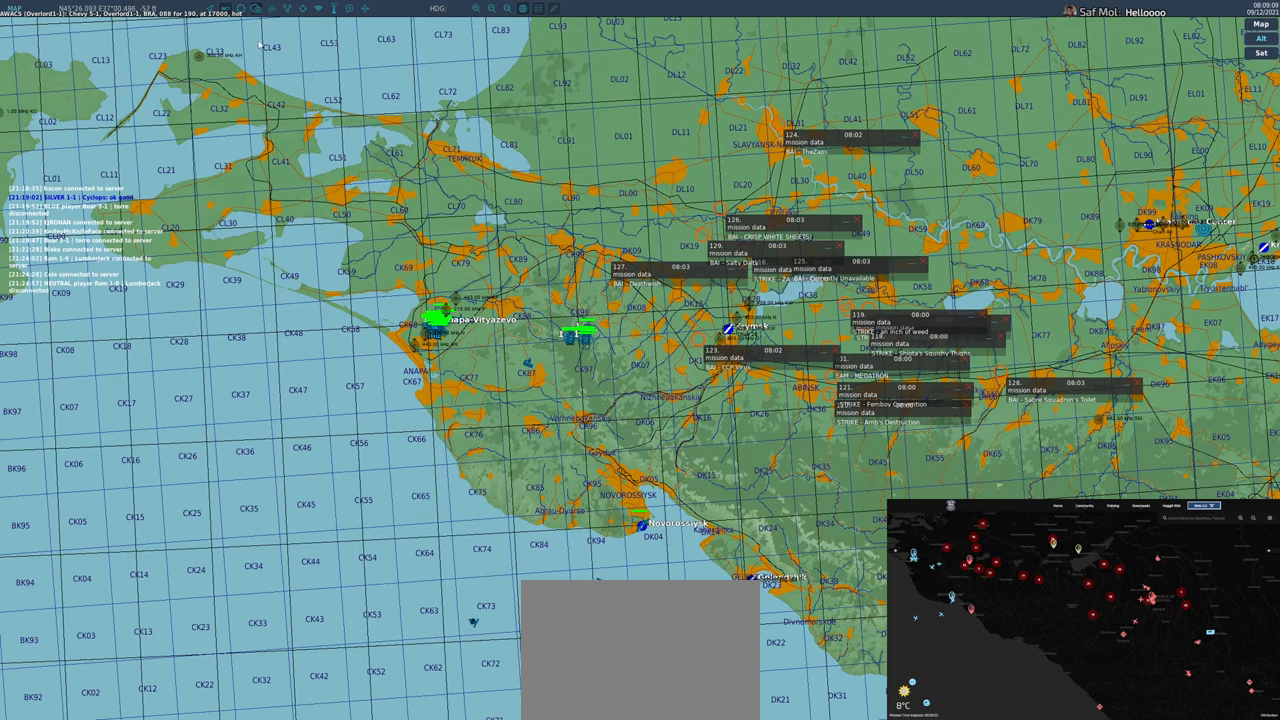
{"buttons": [], "left_stick": "center", "right_stick": "center", "events": [[183, "right_stick", "center"]]}
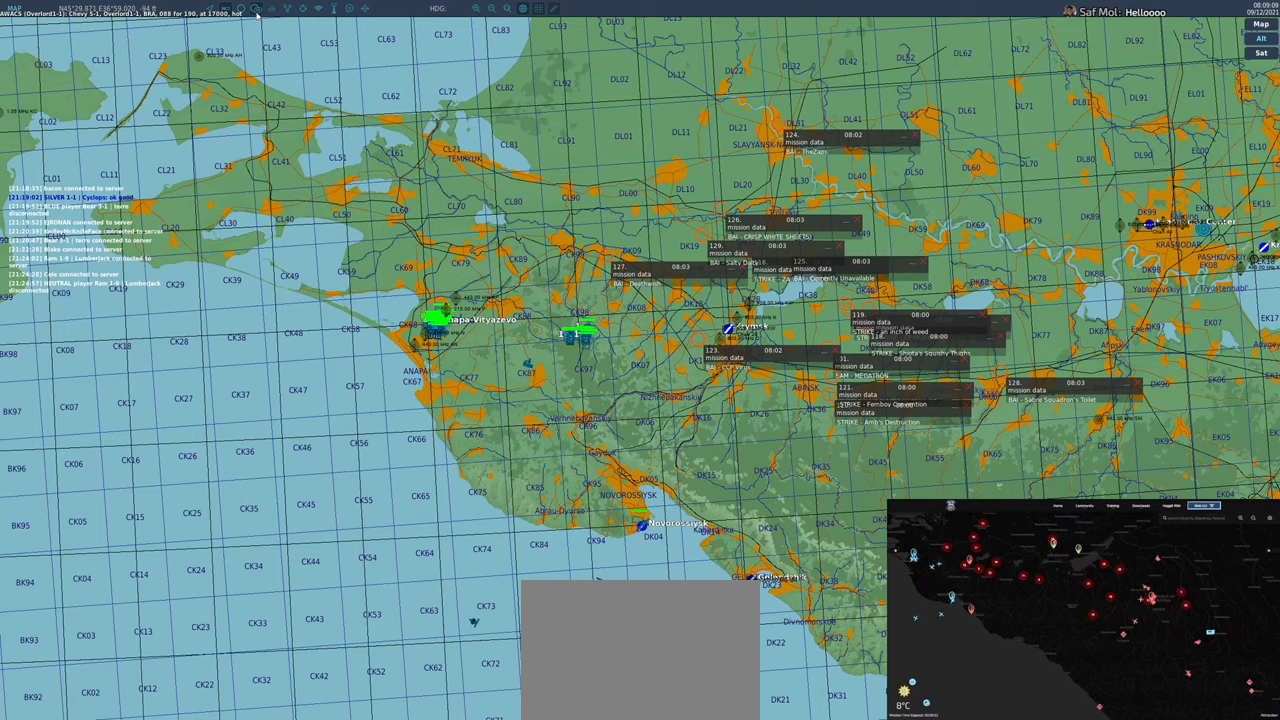
{"buttons": [], "left_stick": "center", "right_stick": "center", "events": [[50, "R1", "down"], [133, "R1", "up"]]}
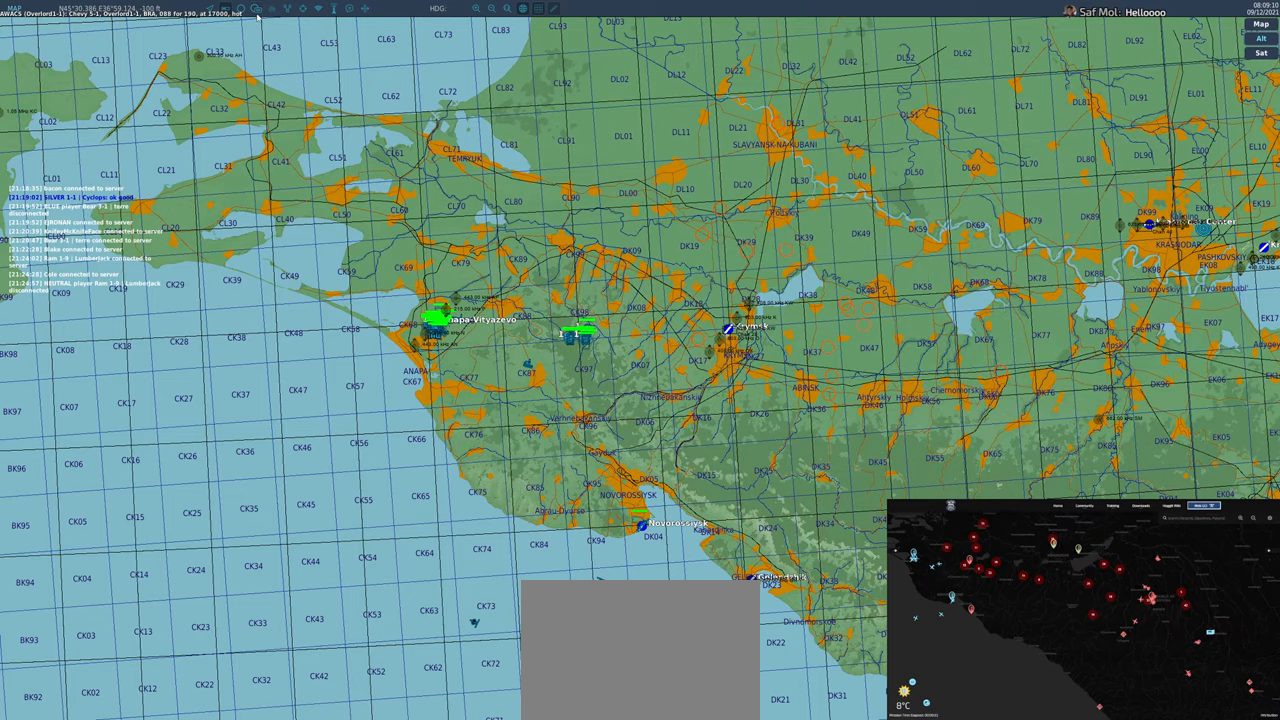
{"buttons": [], "left_stick": "center", "right_stick": "center", "events": [[17, "right_stick", "down-right"], [500, "right_stick", "center"]]}
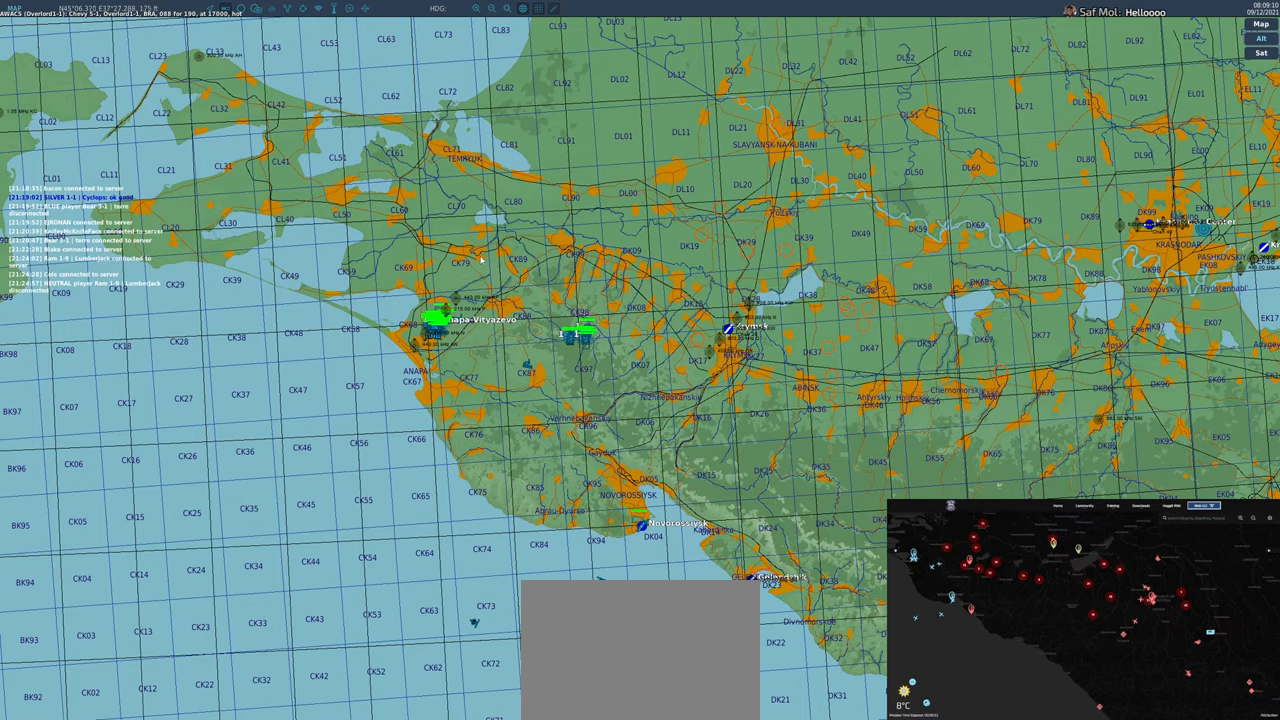
{"buttons": [], "left_stick": "center", "right_stick": "right", "events": [[433, "right_stick", "right"]]}
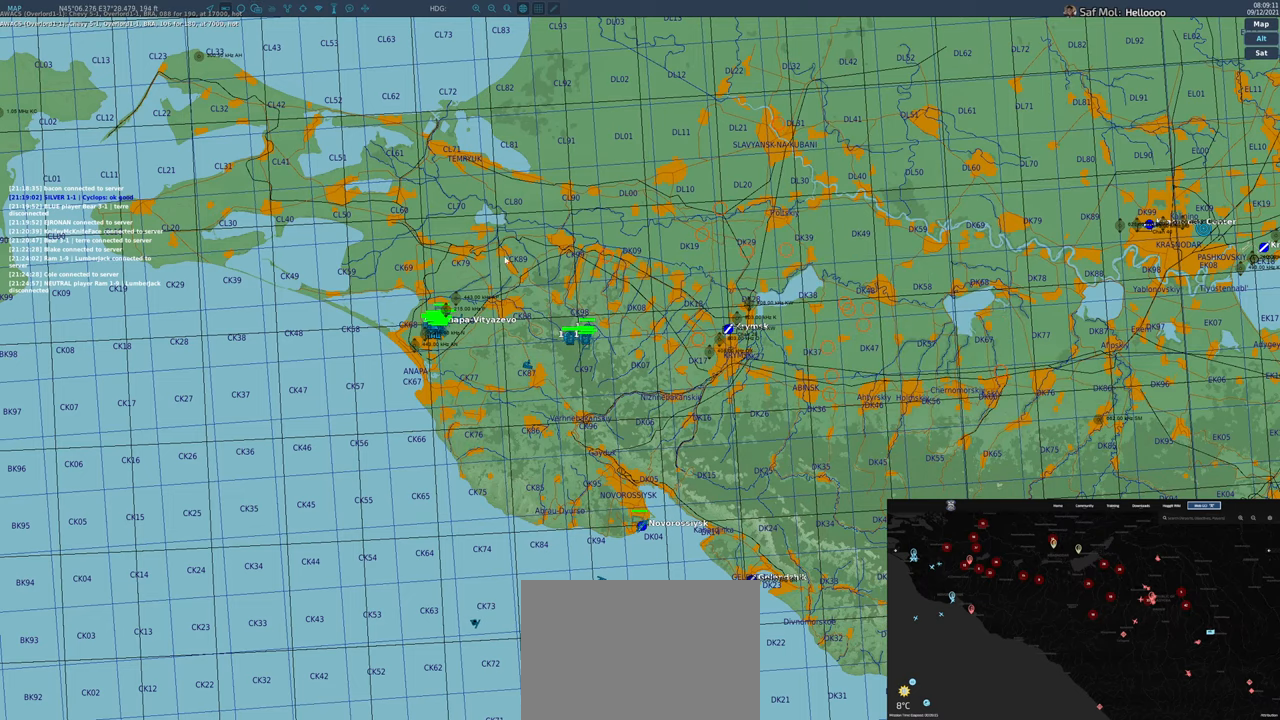
{"buttons": [], "left_stick": "center", "right_stick": "down-right", "events": [[233, "right_stick", "center"], [467, "right_stick", "down-right"]]}
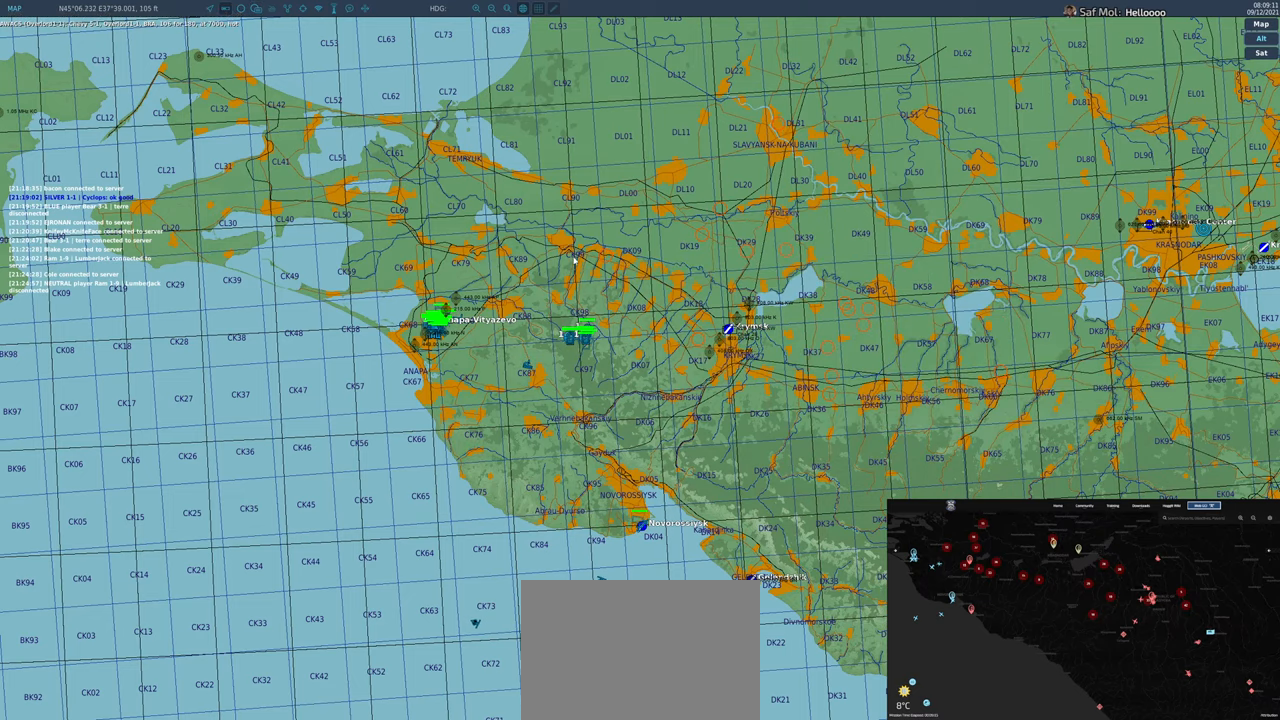
{"buttons": [], "left_stick": "center", "right_stick": "center", "events": [[283, "right_stick", "center"]]}
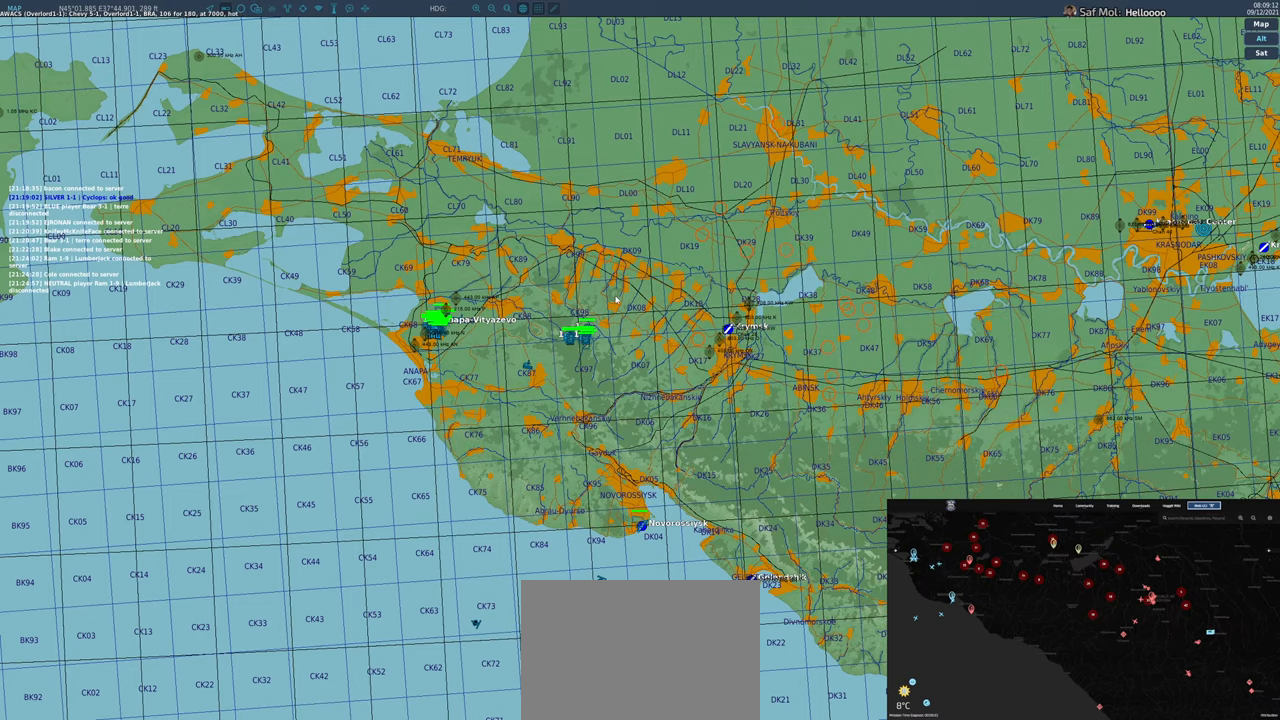
{"buttons": [], "left_stick": "center", "right_stick": "center", "events": []}
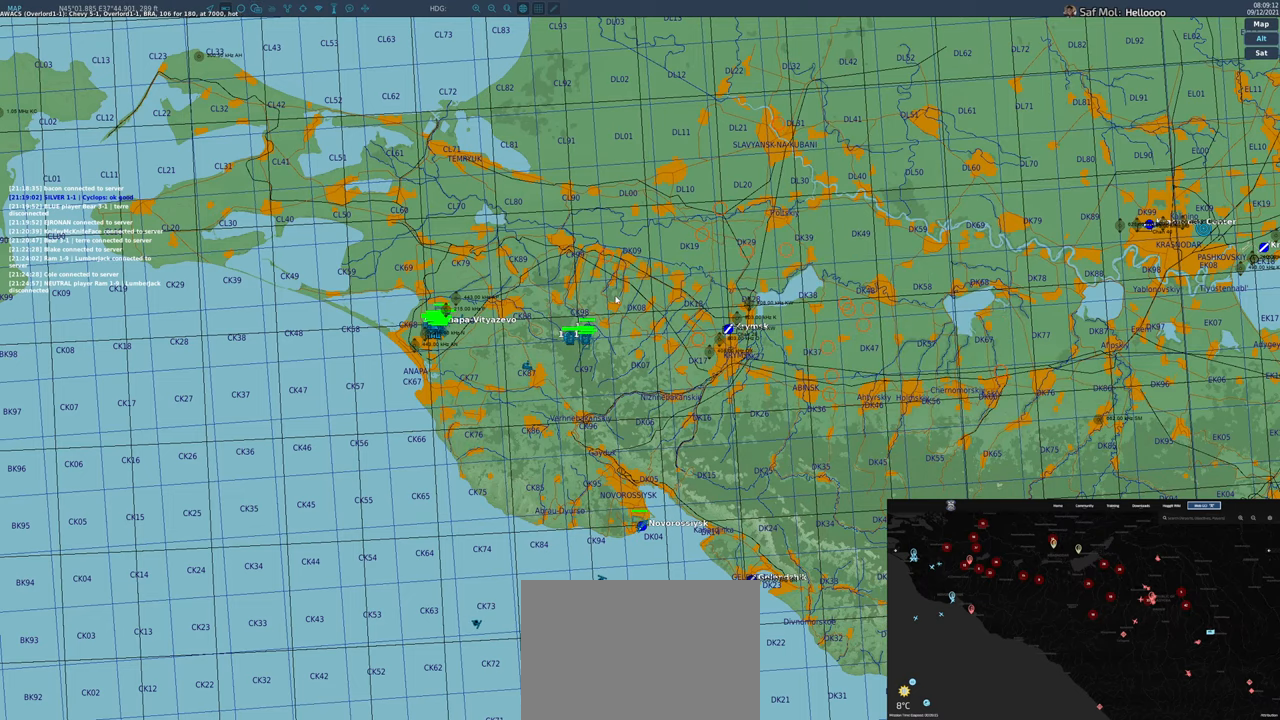
{"buttons": [], "left_stick": "center", "right_stick": "center", "events": [[117, "A", "down"], [183, "A", "up"]]}
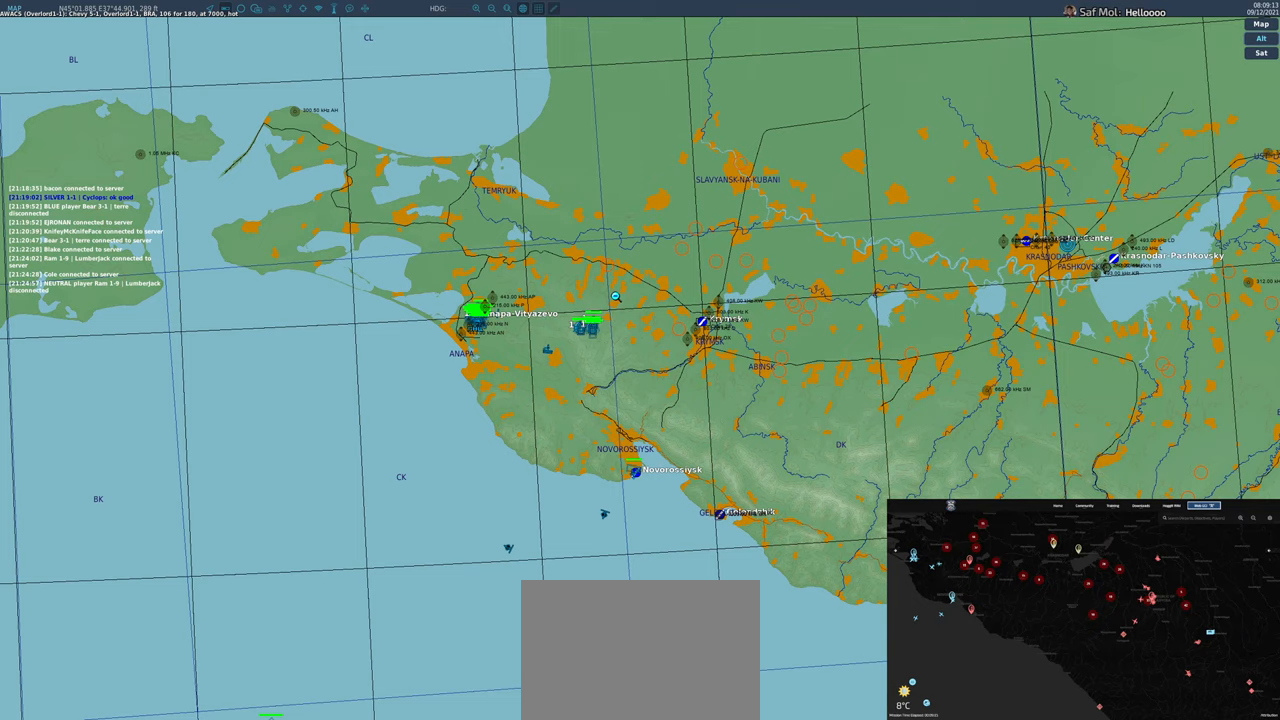
{"buttons": [], "left_stick": "center", "right_stick": "center", "events": []}
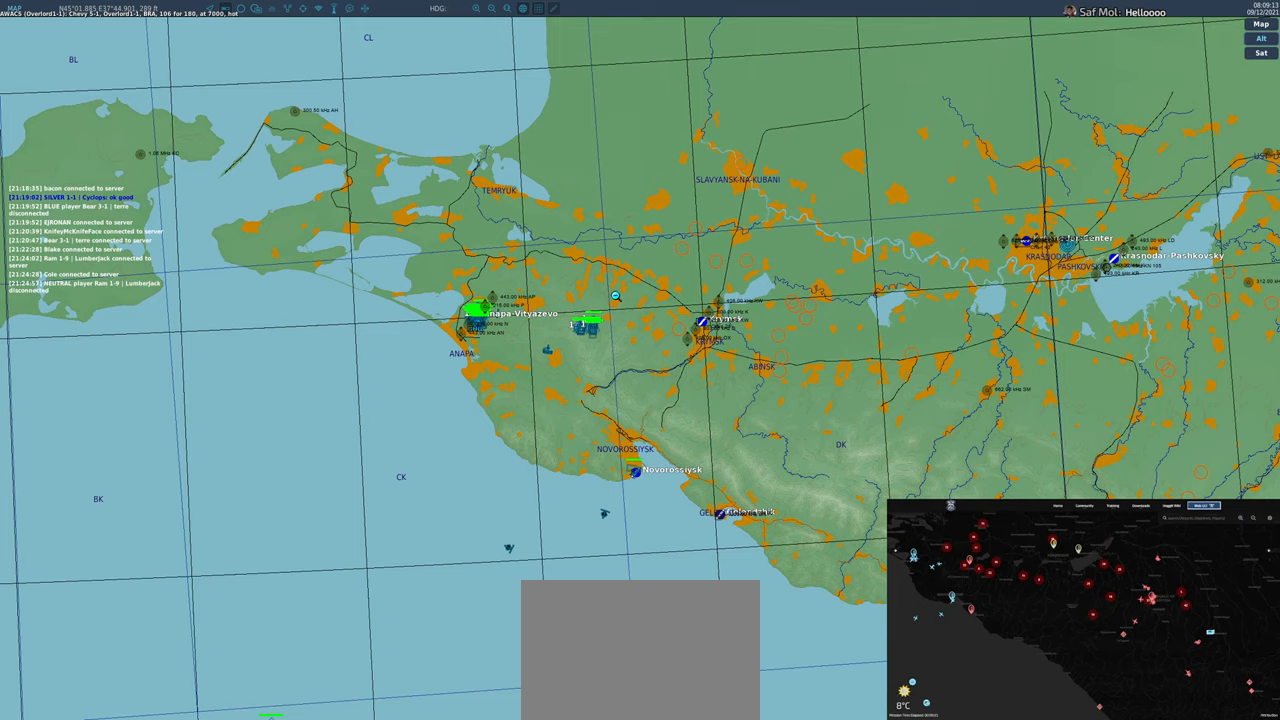
{"buttons": [], "left_stick": "center", "right_stick": "center", "events": [[17, "right_stick", "up"], [283, "right_stick", "center"]]}
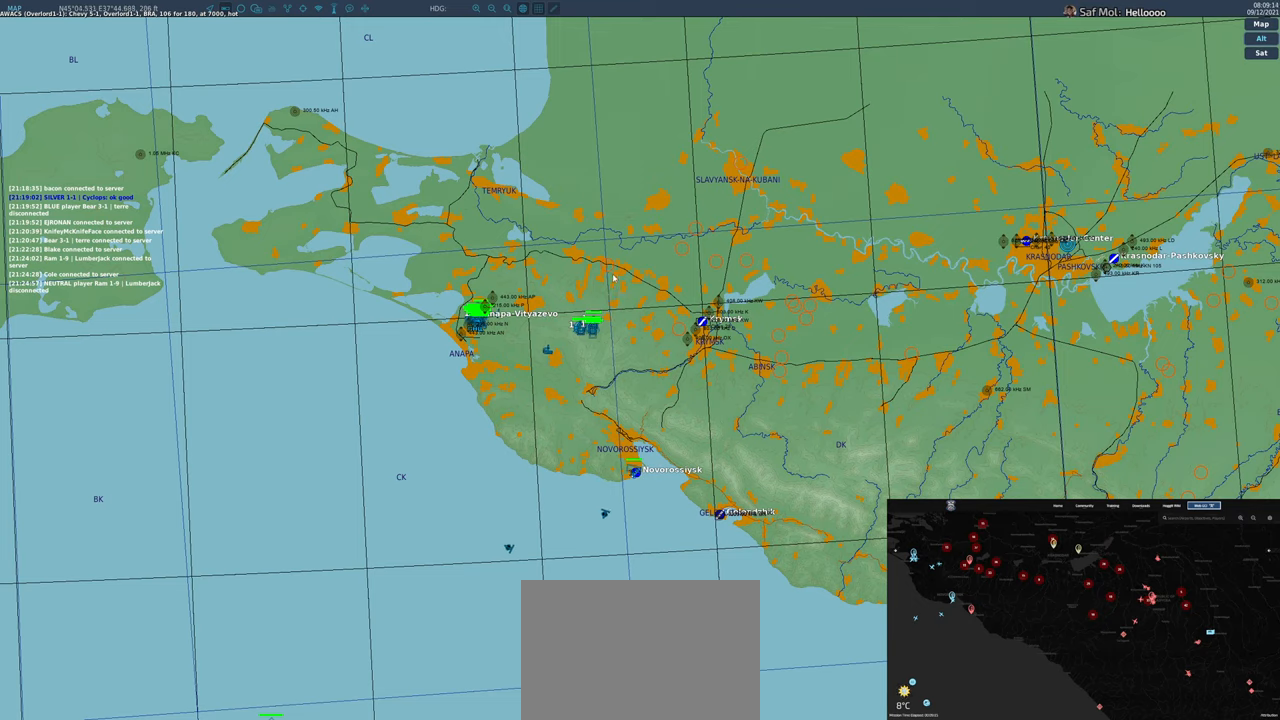
{"buttons": [], "left_stick": "center", "right_stick": "center", "events": [[350, "R1", "down"], [417, "R1", "up"]]}
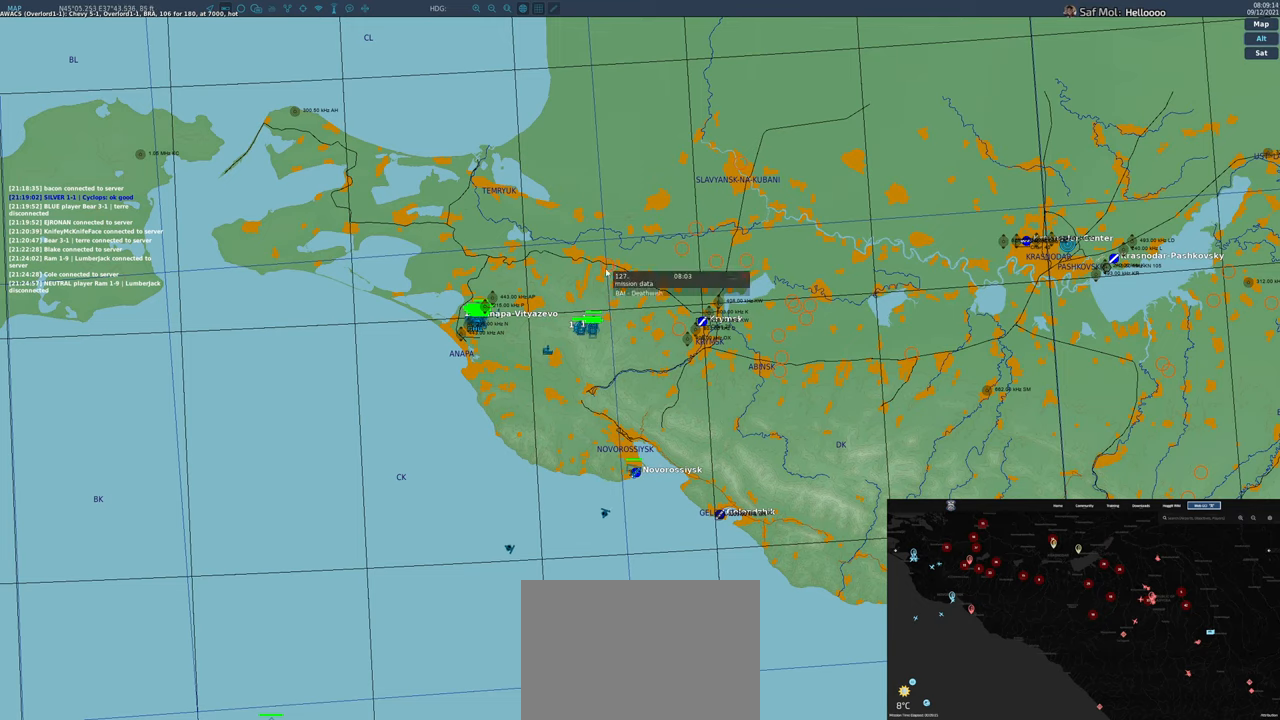
{"buttons": [], "left_stick": "center", "right_stick": "center", "events": [[233, "right_stick", "down-right"], [317, "right_stick", "center"]]}
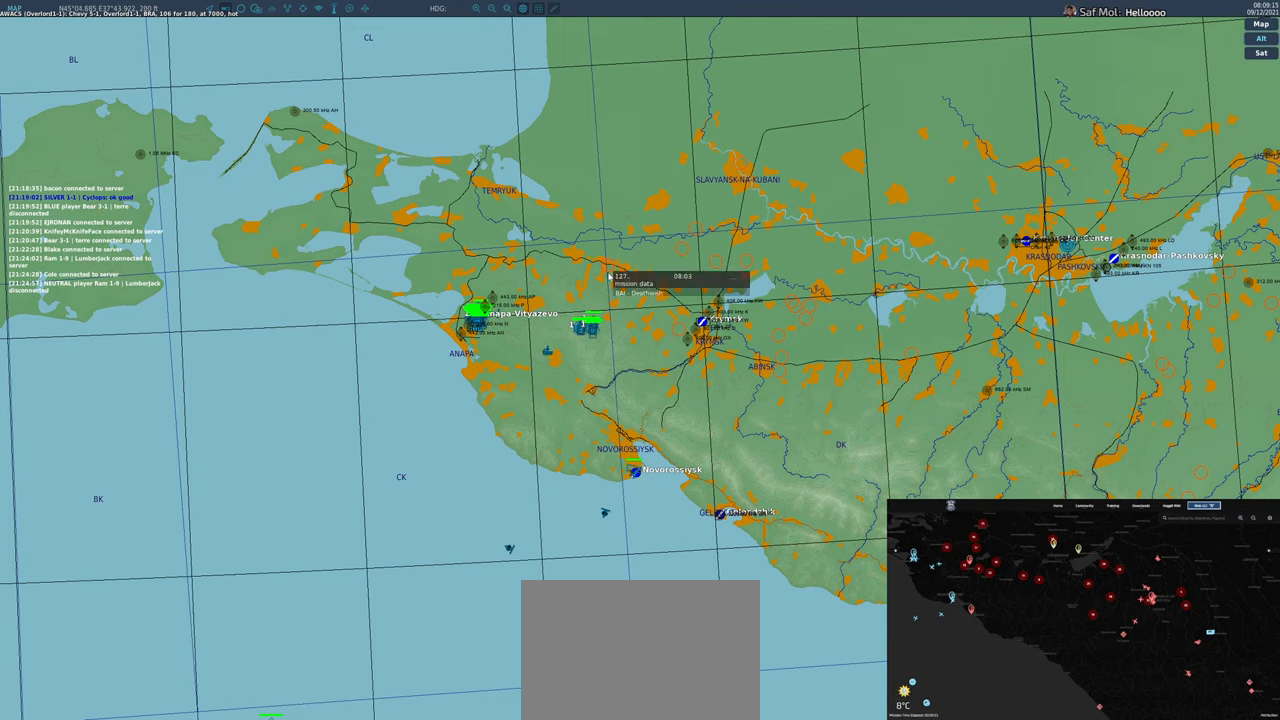
{"buttons": [], "left_stick": "center", "right_stick": "center", "events": []}
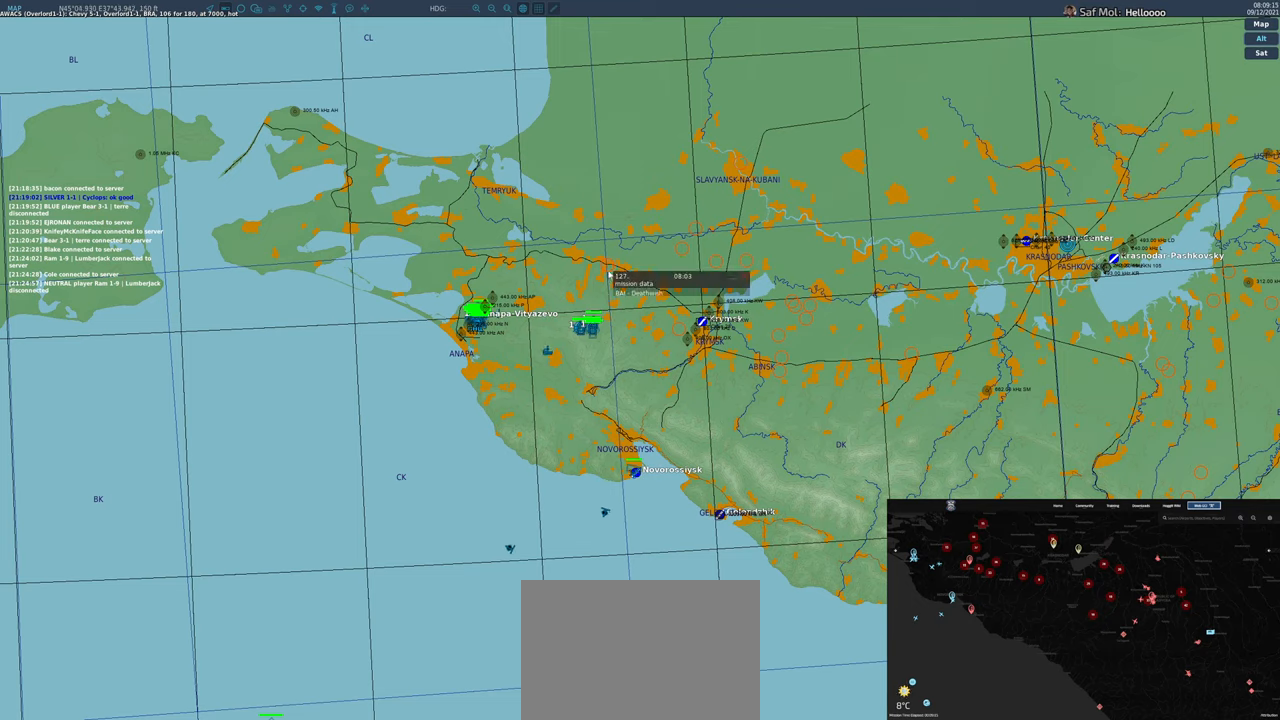
{"buttons": [], "left_stick": "center", "right_stick": "center", "events": [[350, "R1", "down"], [450, "R1", "up"]]}
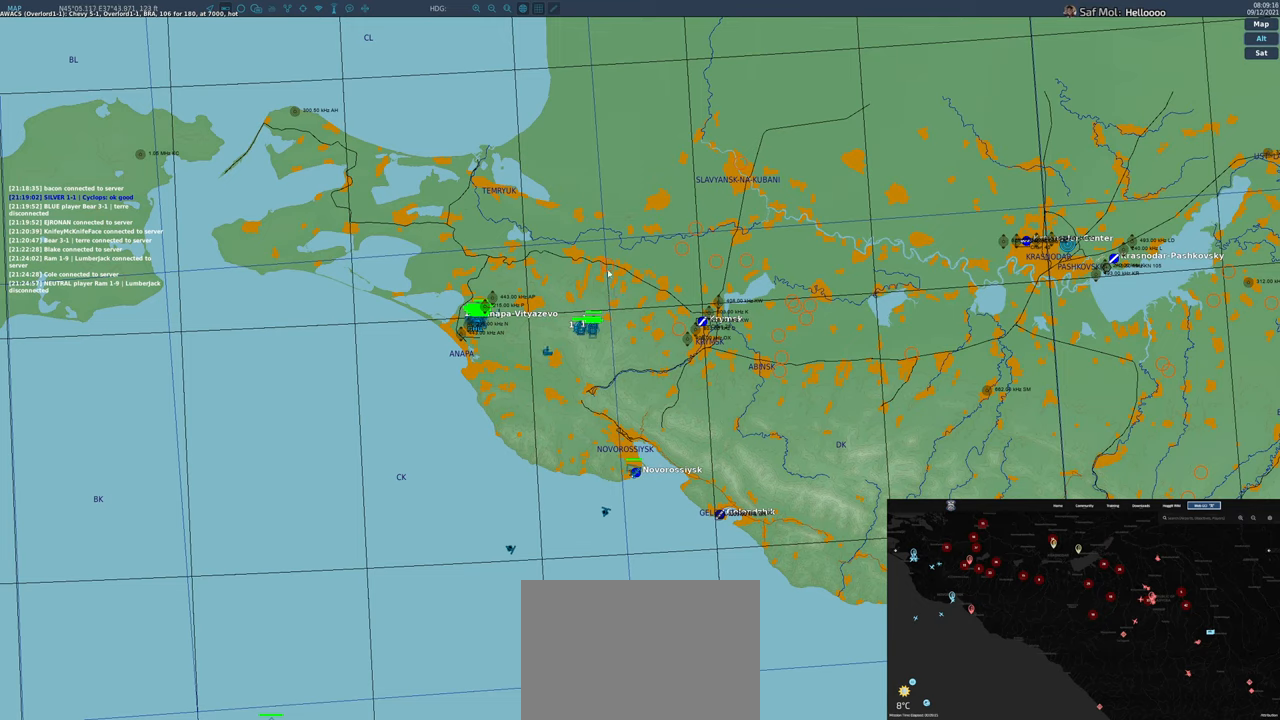
{"buttons": [], "left_stick": "center", "right_stick": "right", "events": [[117, "right_stick", "down-right"], [367, "right_stick", "right"]]}